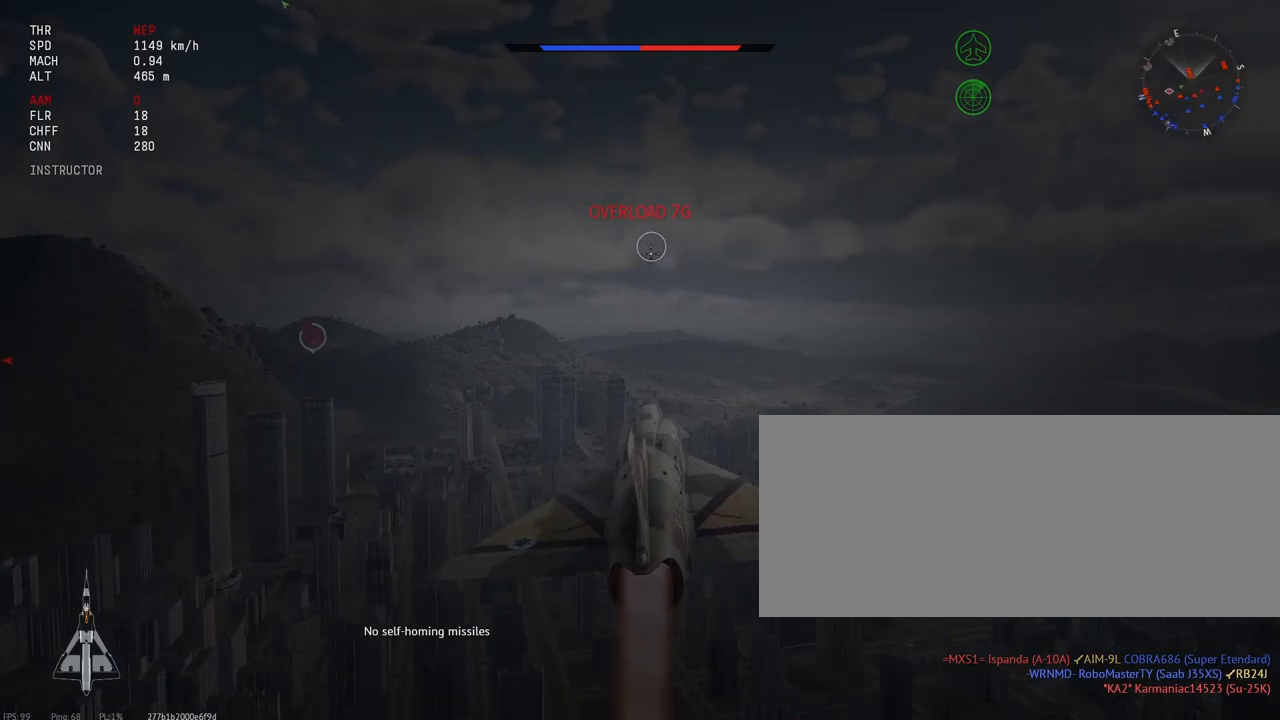
Gameplay with keyboard and mouse; each line is a JSON object with the keys and mouse buttons held at the frame after it. "events" lists presses ("down") and releases ("up") of ".", "/", "0", "1", "2", "3", "4", "5", "6", "7", "8", "9", "a", "alt_l", "alt_r", "b", "backslash", "backspace", "c", "caps_lock", "comma", "ctrl_l", "ctrl_r", "d", "e", "equals", "escape", "f", "f1", "f10", "f11", "f12", "f2", "f3", "f4", "f5", "f6", "f7", "f8", "f9", "g", "h", "i", "j", "k", "l", "lbracket", "m", "minus", "n", "o", "p", "q", "quote", "r", "rbracket", "return", "s", "semicolon", "shift_l", "shift_r", "space", "super", "t", "tab", "tilde", "u", "v", "w", "x", "y", "z", "mouse_left", "mouse_wheel", "mouse_right", "mouse_mb4" and "mouse_mb5" between this image and that frame as [ms after this image, input, new state], when the widget could be followed in between. "mouse_left", "mouse_wheel", "mouse_right", "mouse_mb4", "mouse_mb5" = the "left", "wheel", "right", "mb4", "mb5" buttons of the "mouse" list. No other keys are recorded. "wheel" means that the mouse wheel is clicked or scrolled. Mouse movement is not recorded.
{"keys": ["shift_l"], "mouse": [], "events": []}
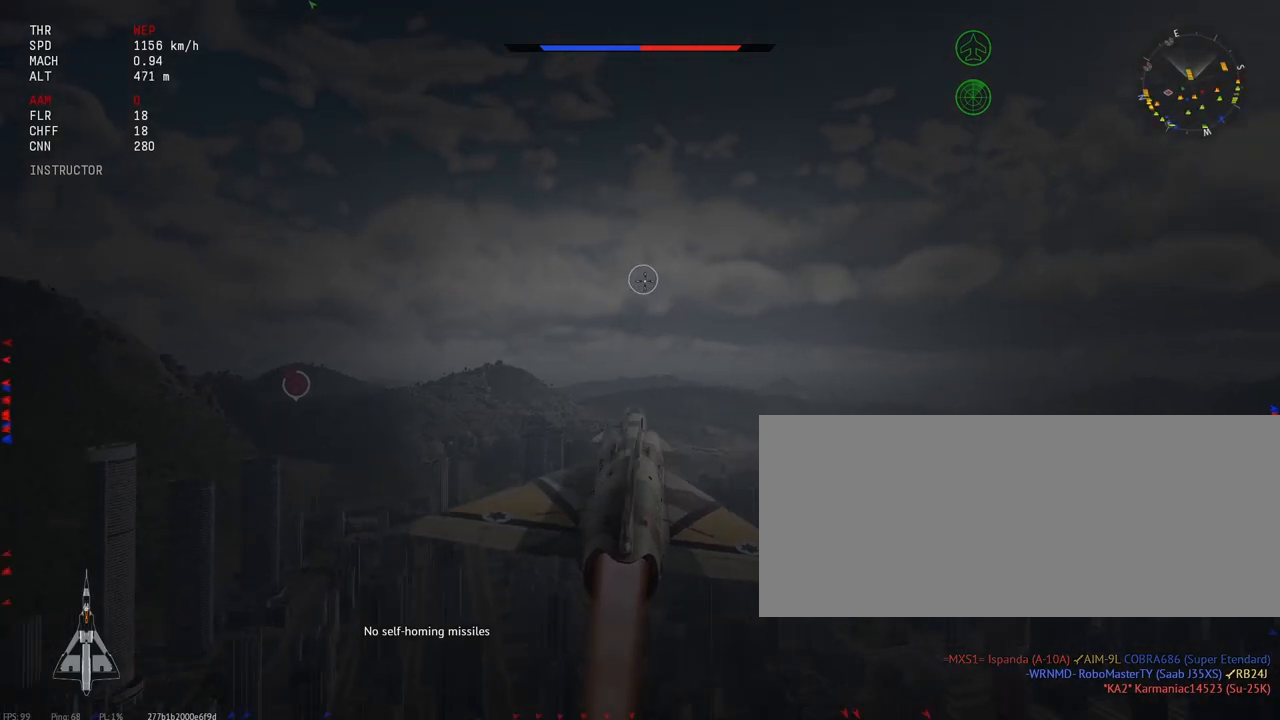
{"keys": ["shift_l"], "mouse": [], "events": []}
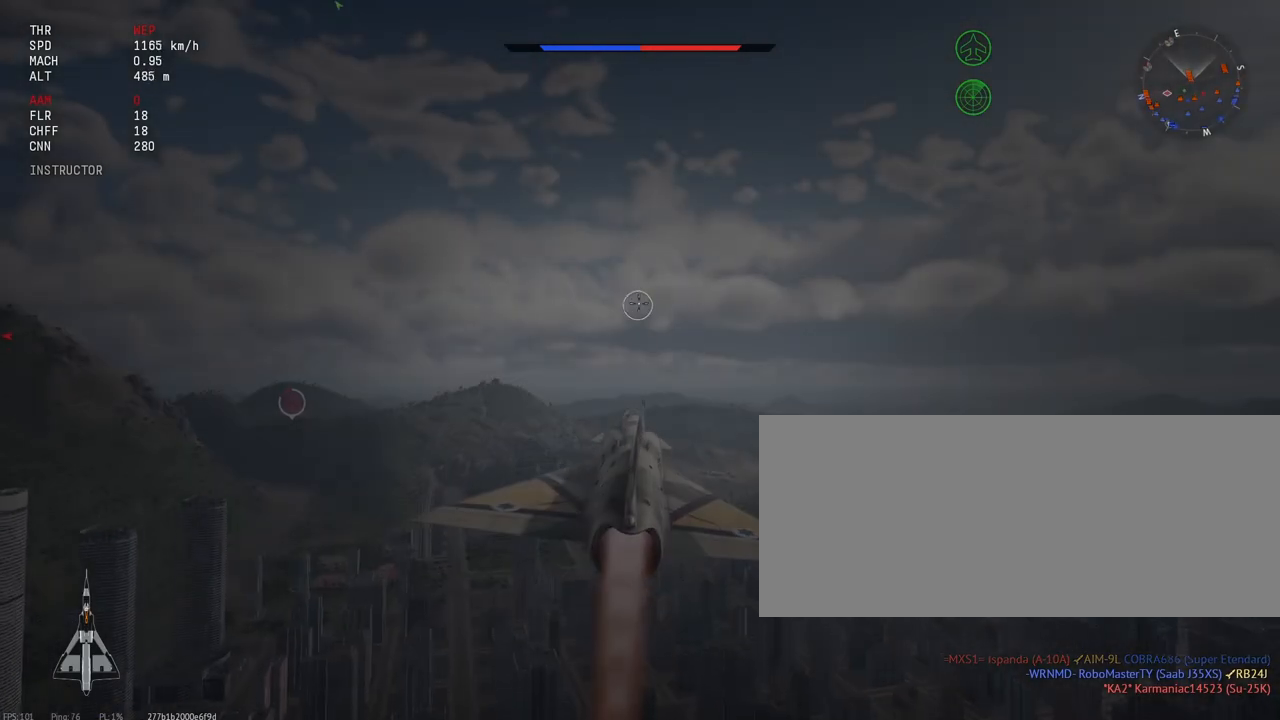
{"keys": ["c", "shift_l"], "mouse": [], "events": [[200, "c", "down"]]}
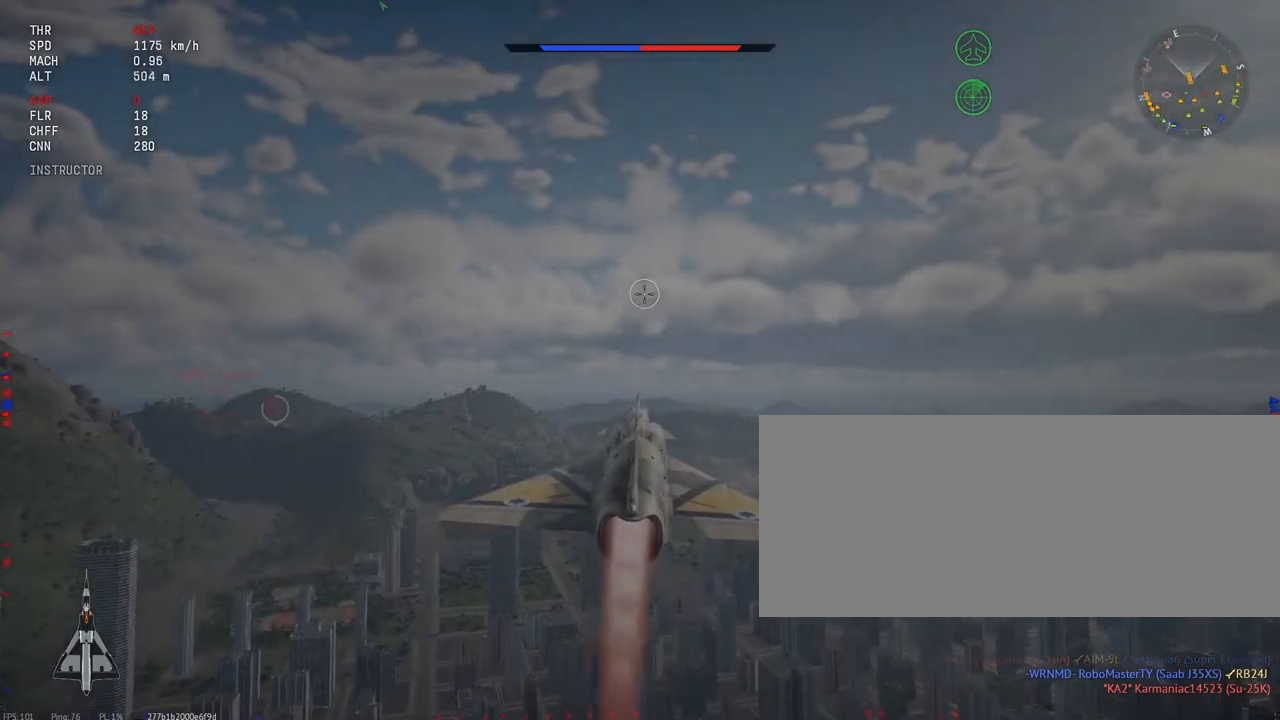
{"keys": ["c", "shift_l"], "mouse": [], "events": []}
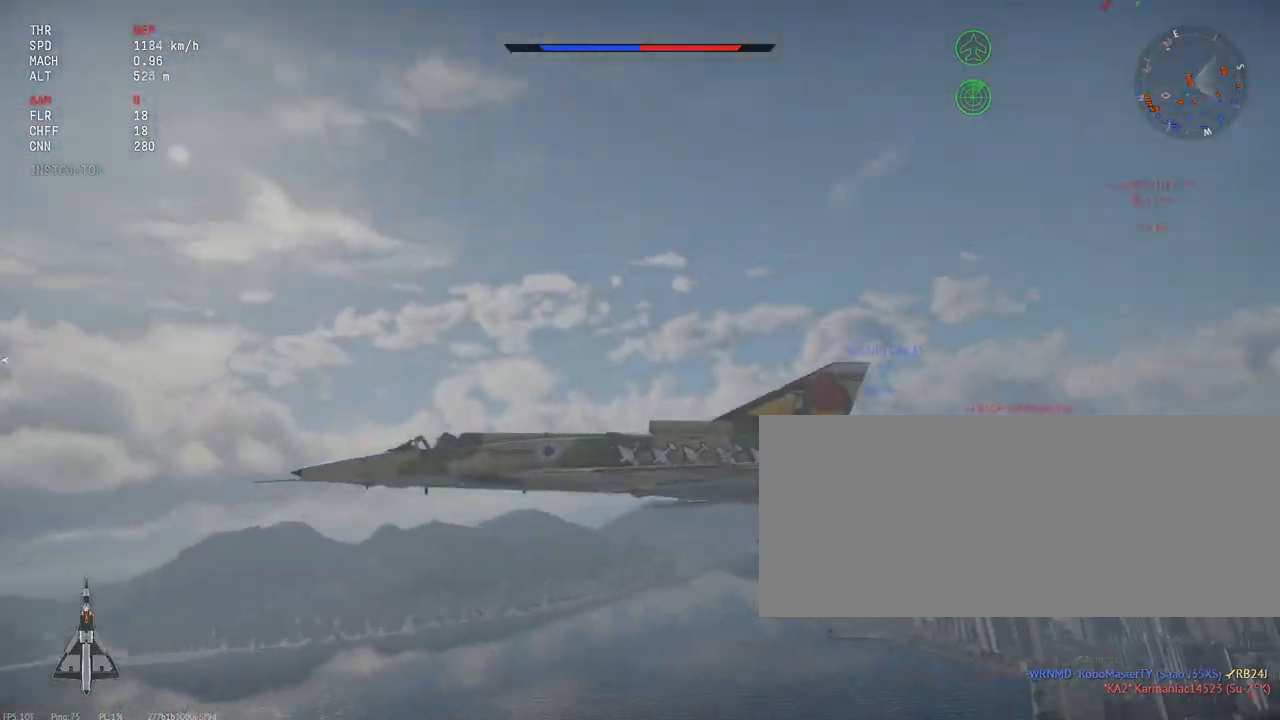
{"keys": ["c", "shift_l"], "mouse": [], "events": []}
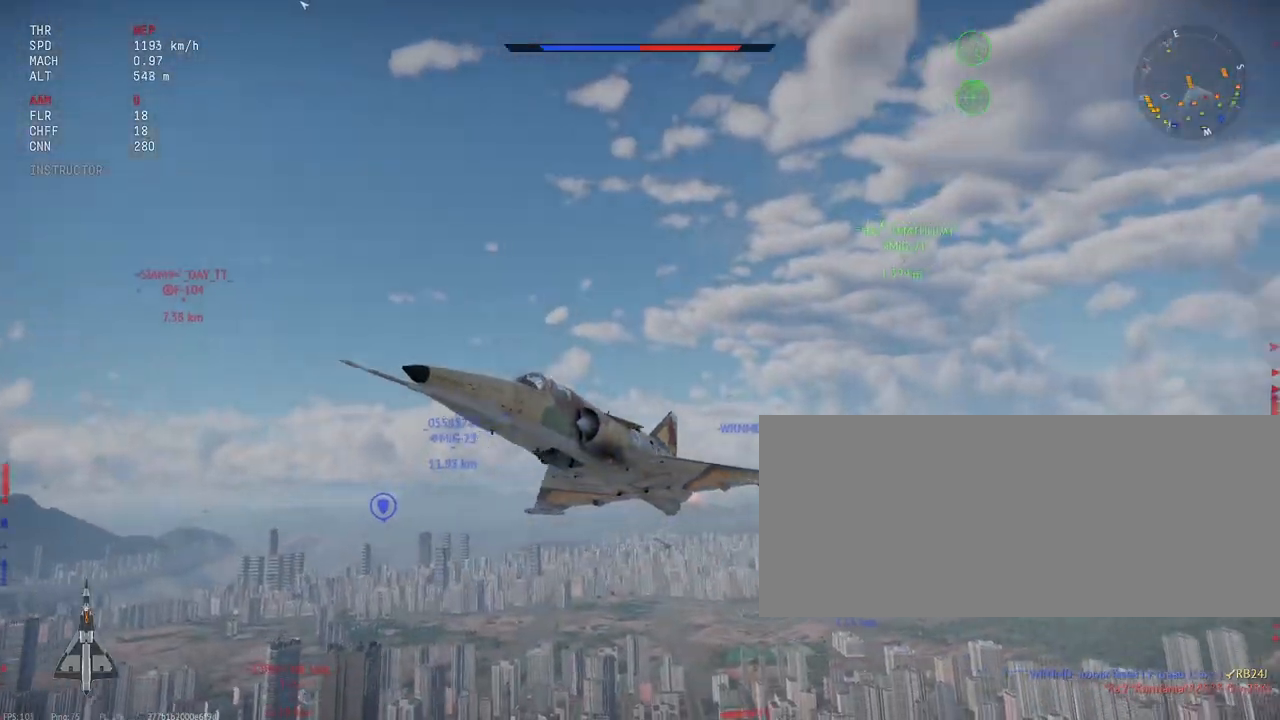
{"keys": ["c", "shift_l"], "mouse": [], "events": []}
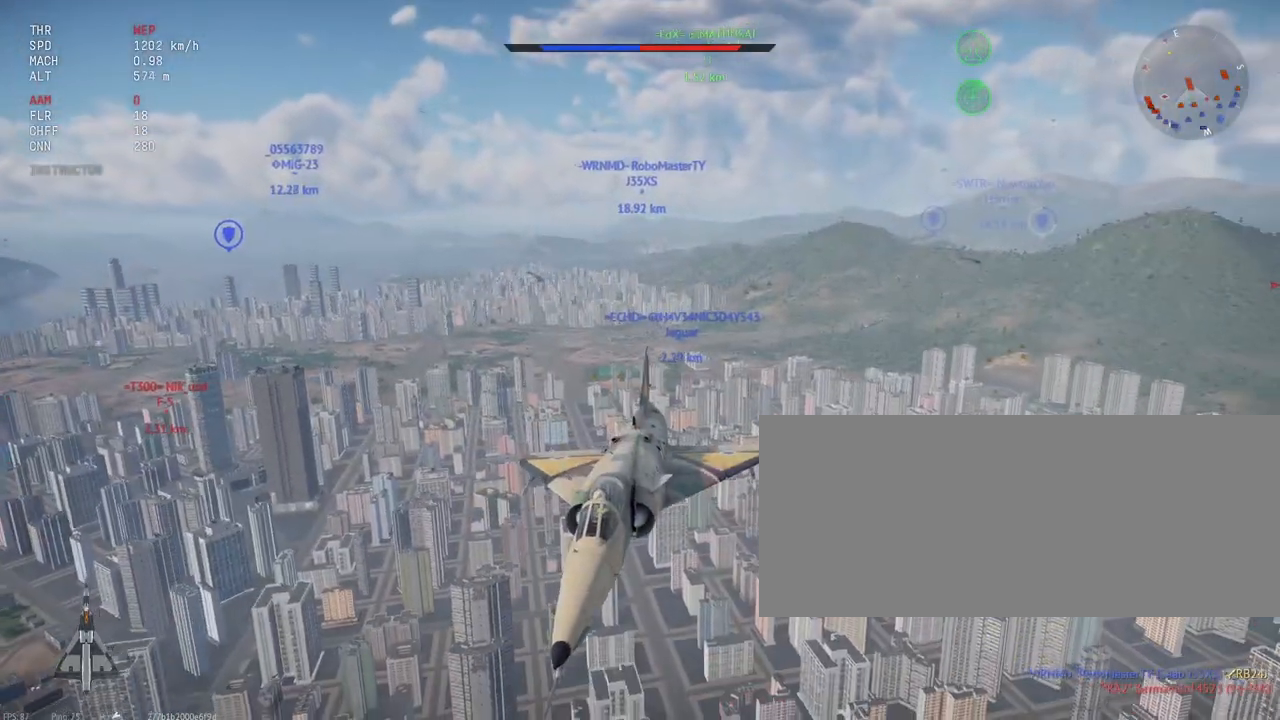
{"keys": ["c", "shift_l"], "mouse": [], "events": []}
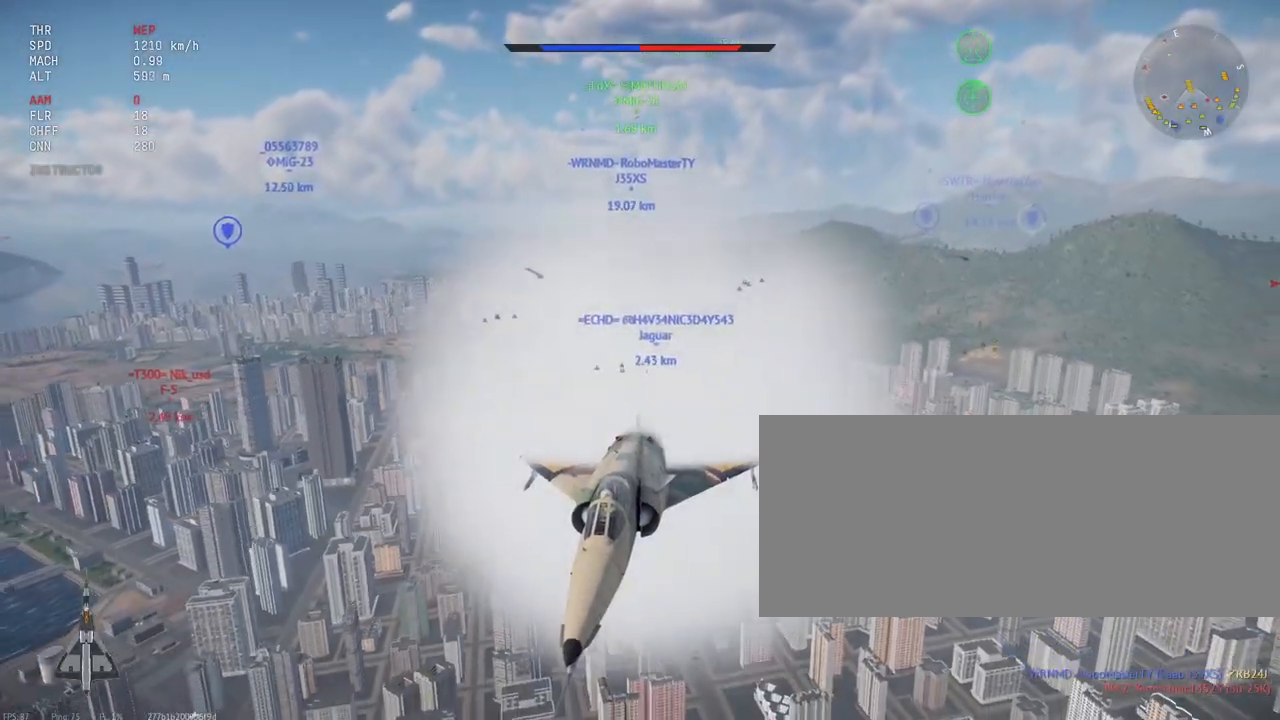
{"keys": ["c", "shift_l"], "mouse": [], "events": []}
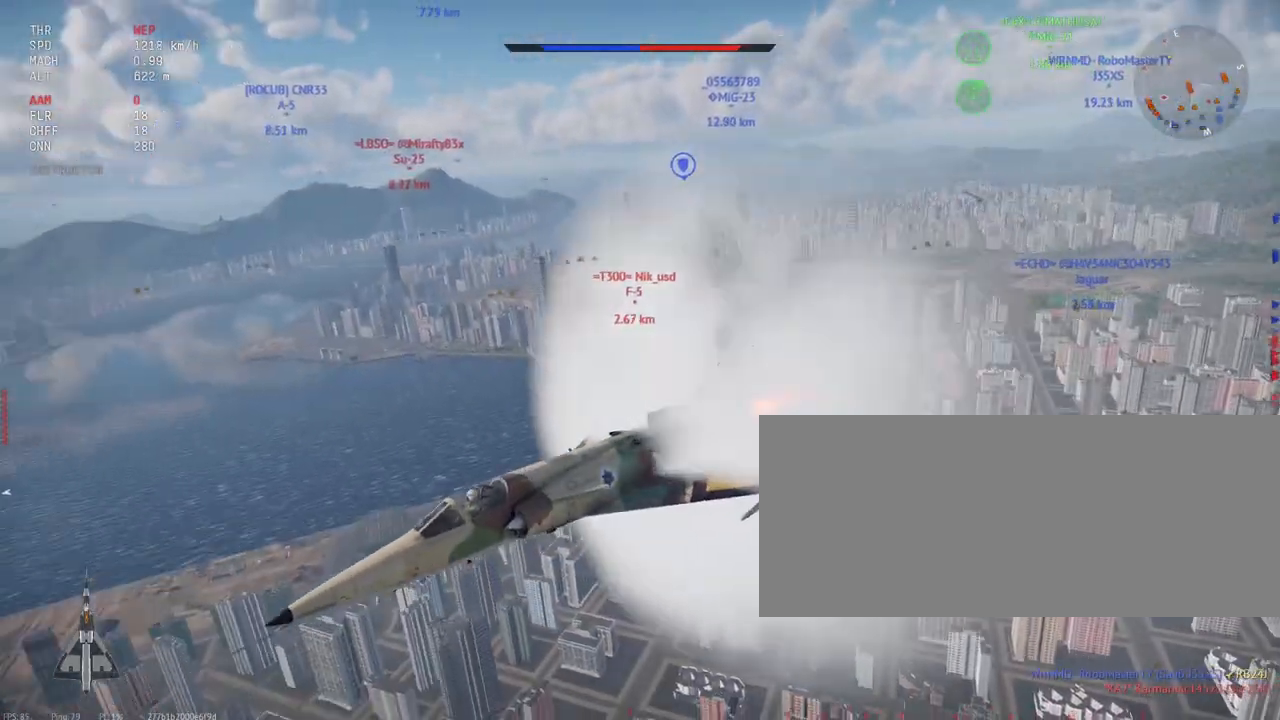
{"keys": ["shift_l"], "mouse": [], "events": [[150, "c", "up"]]}
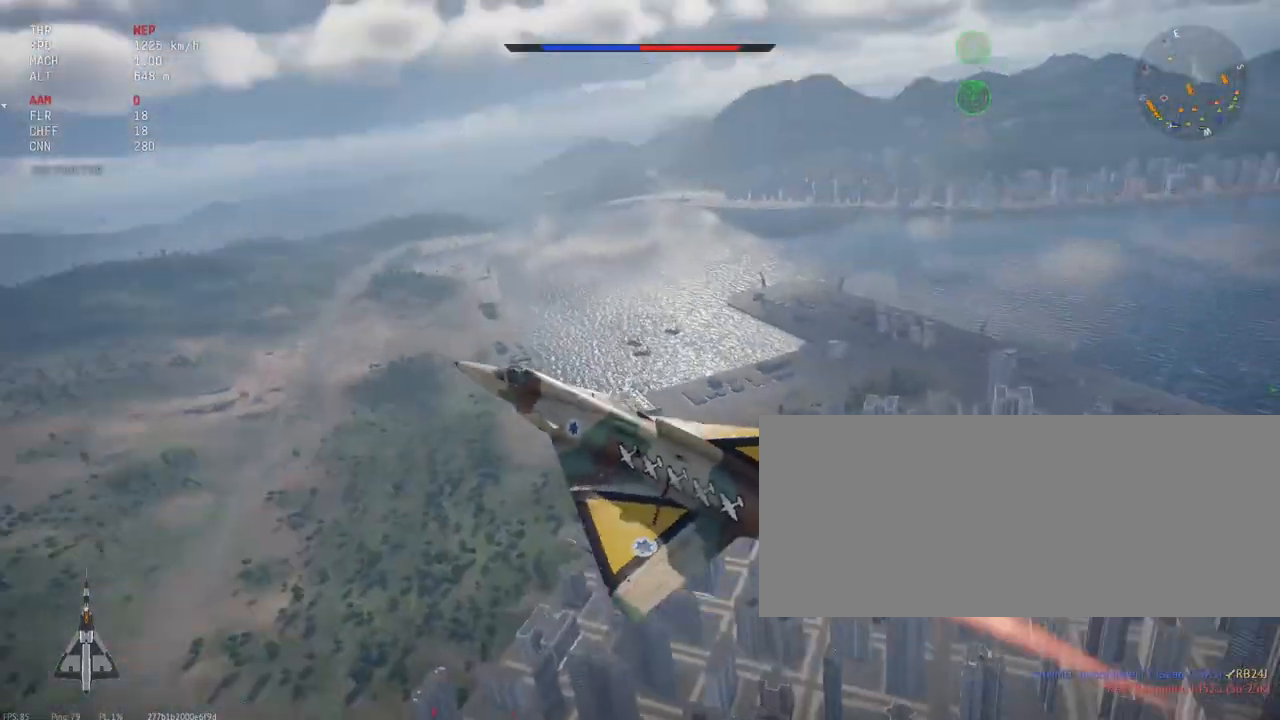
{"keys": ["shift_l"], "mouse": [], "events": []}
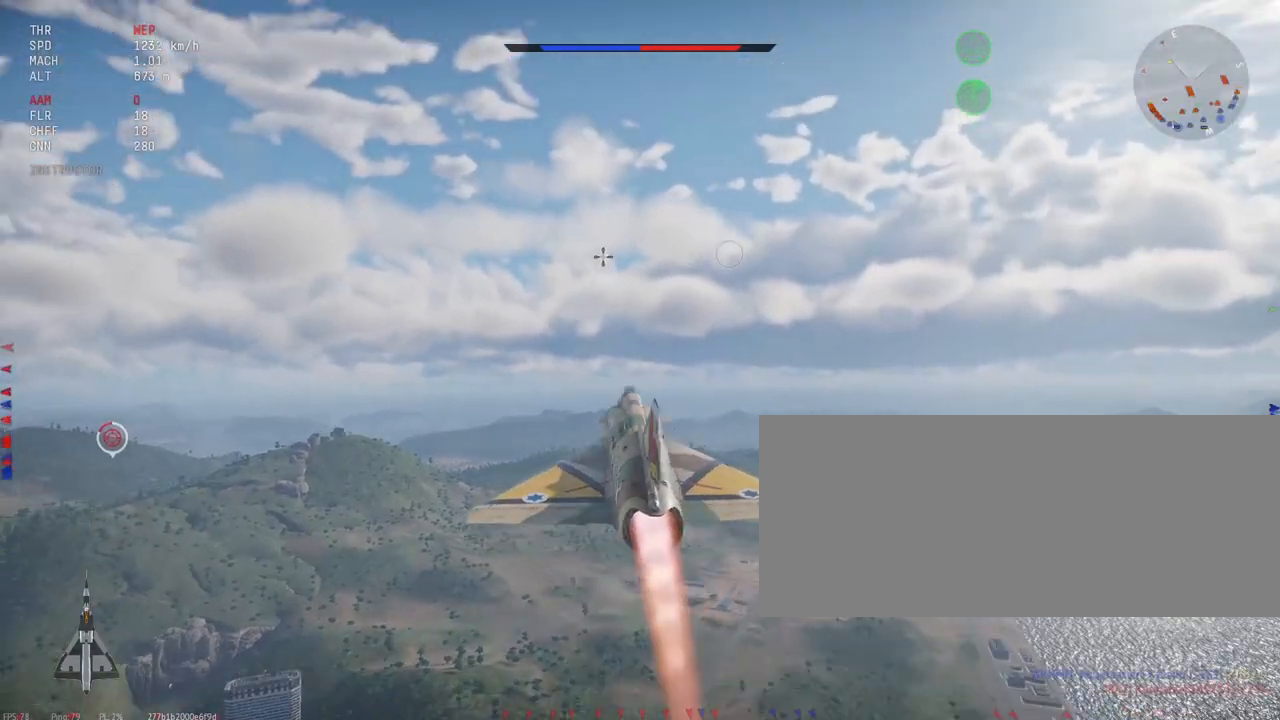
{"keys": ["shift_l"], "mouse": [], "events": []}
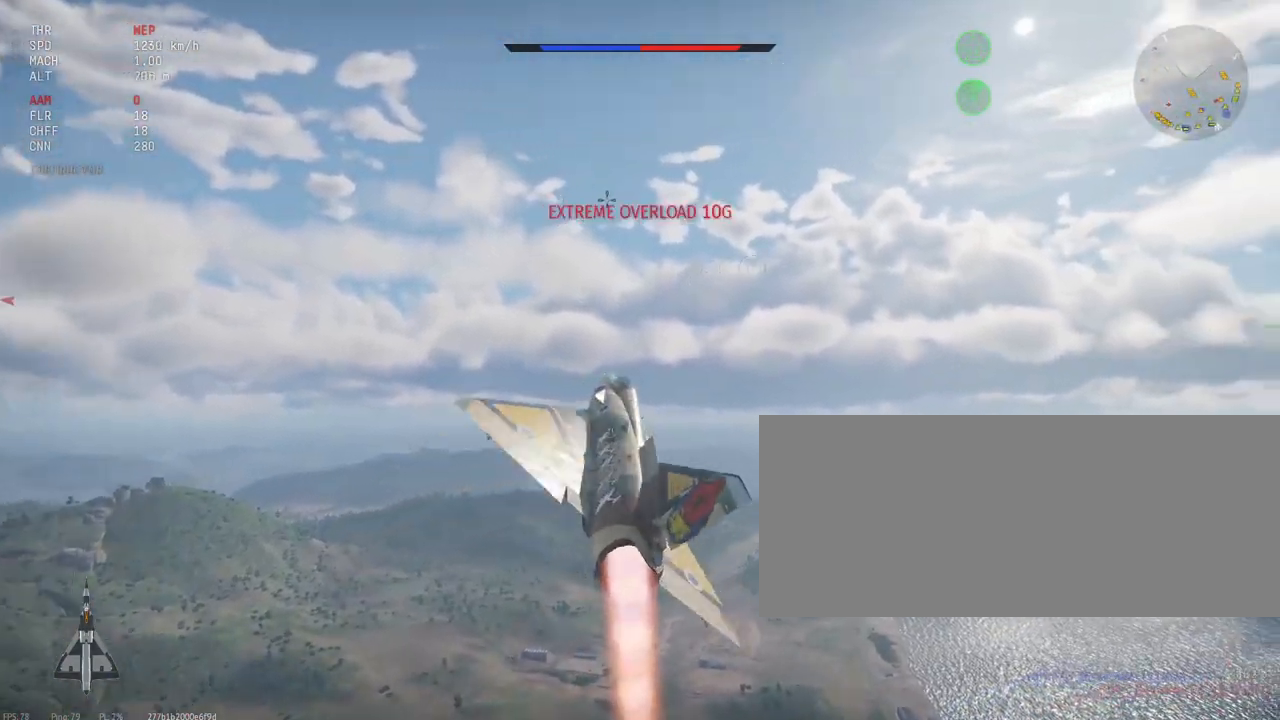
{"keys": ["c", "shift_l"], "mouse": [], "events": [[117, "c", "down"]]}
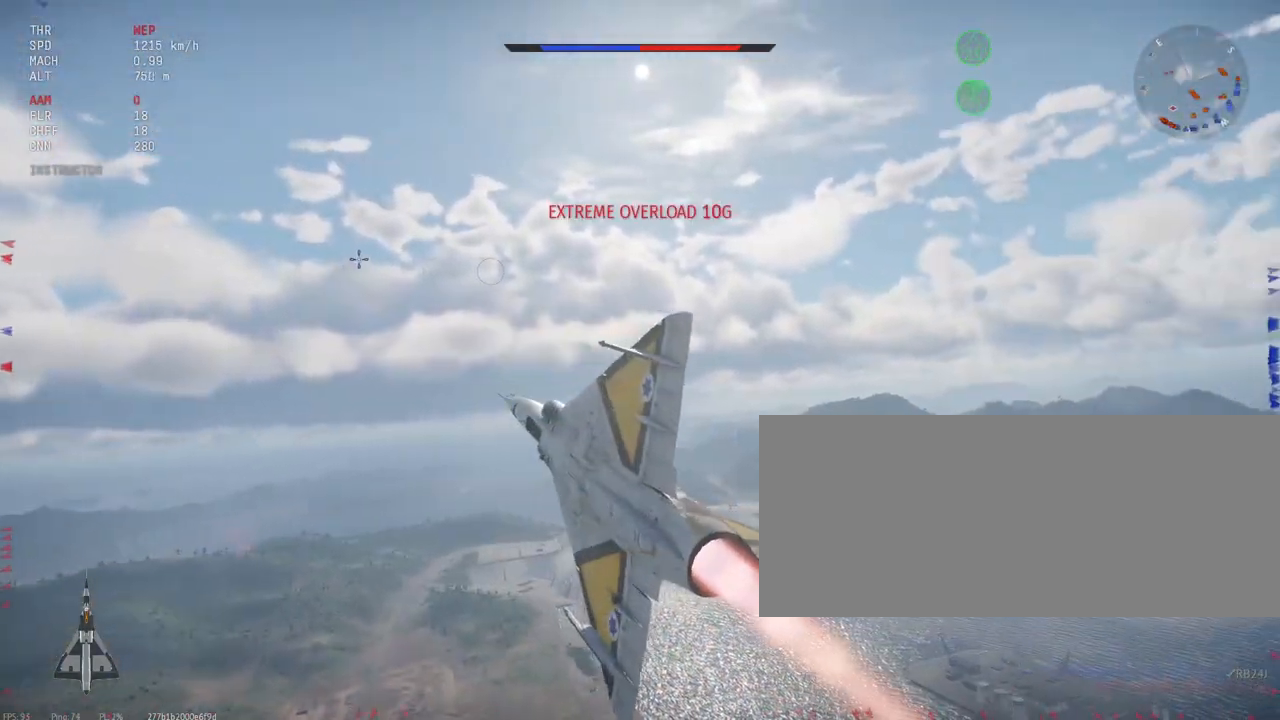
{"keys": ["c", "shift_l"], "mouse": [], "events": []}
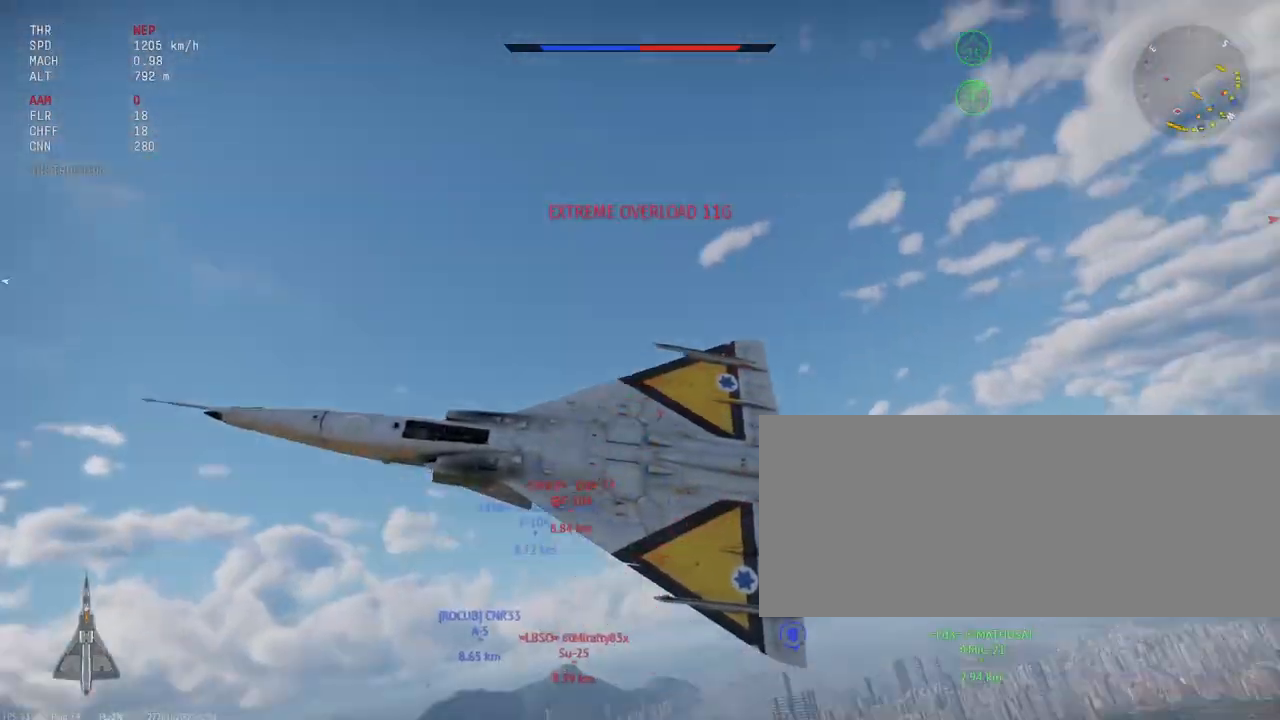
{"keys": ["c", "shift_l"], "mouse": [], "events": []}
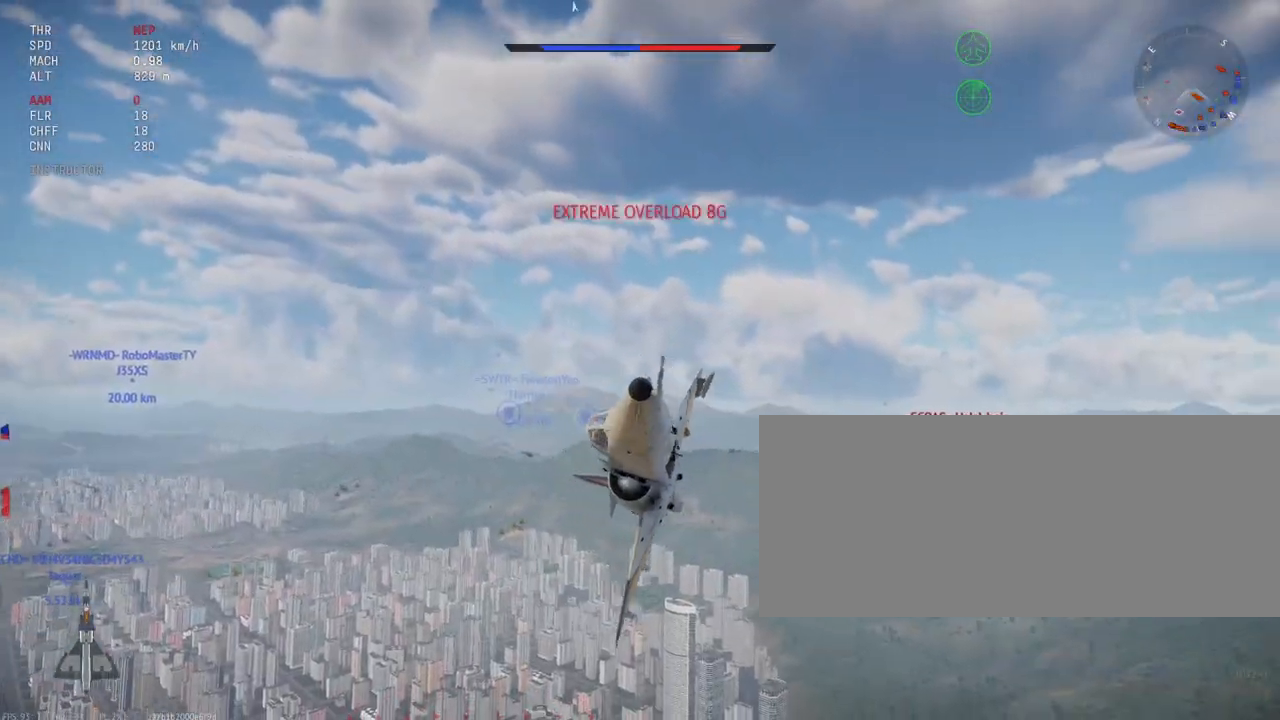
{"keys": ["c", "shift_l"], "mouse": [], "events": []}
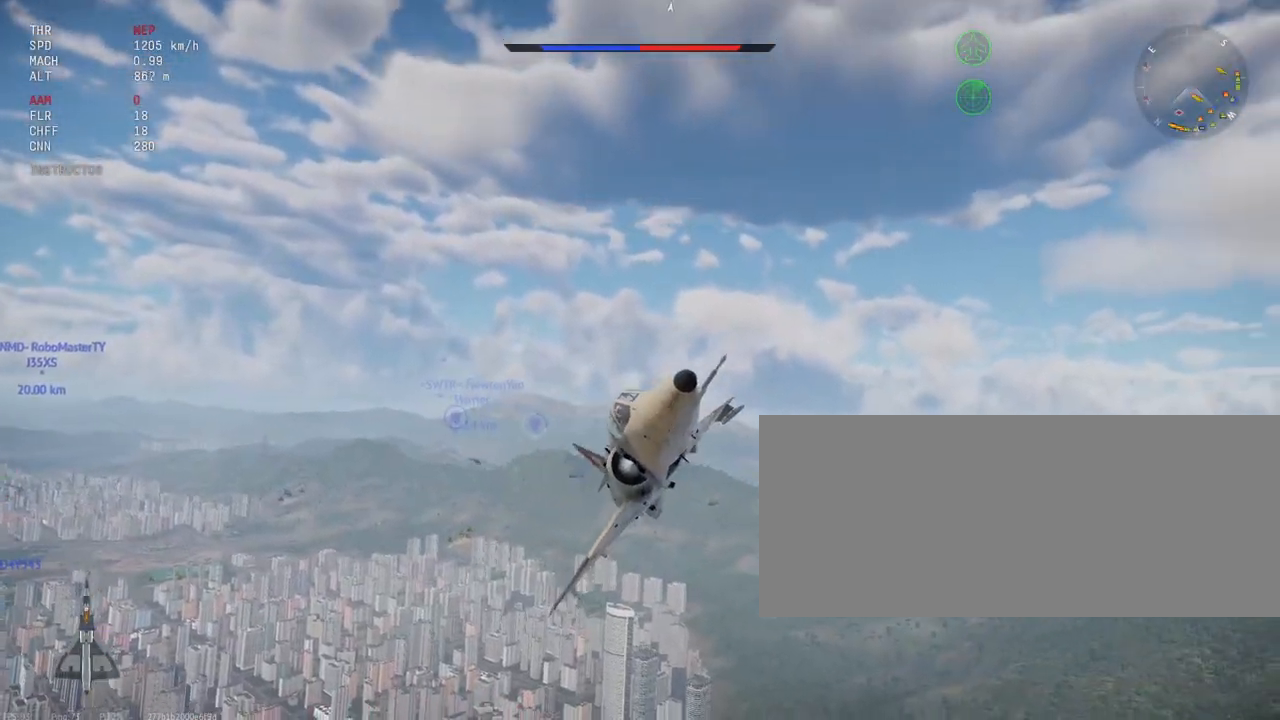
{"keys": ["c", "s", "shift_l"], "mouse": [], "events": [[400, "s", "down"]]}
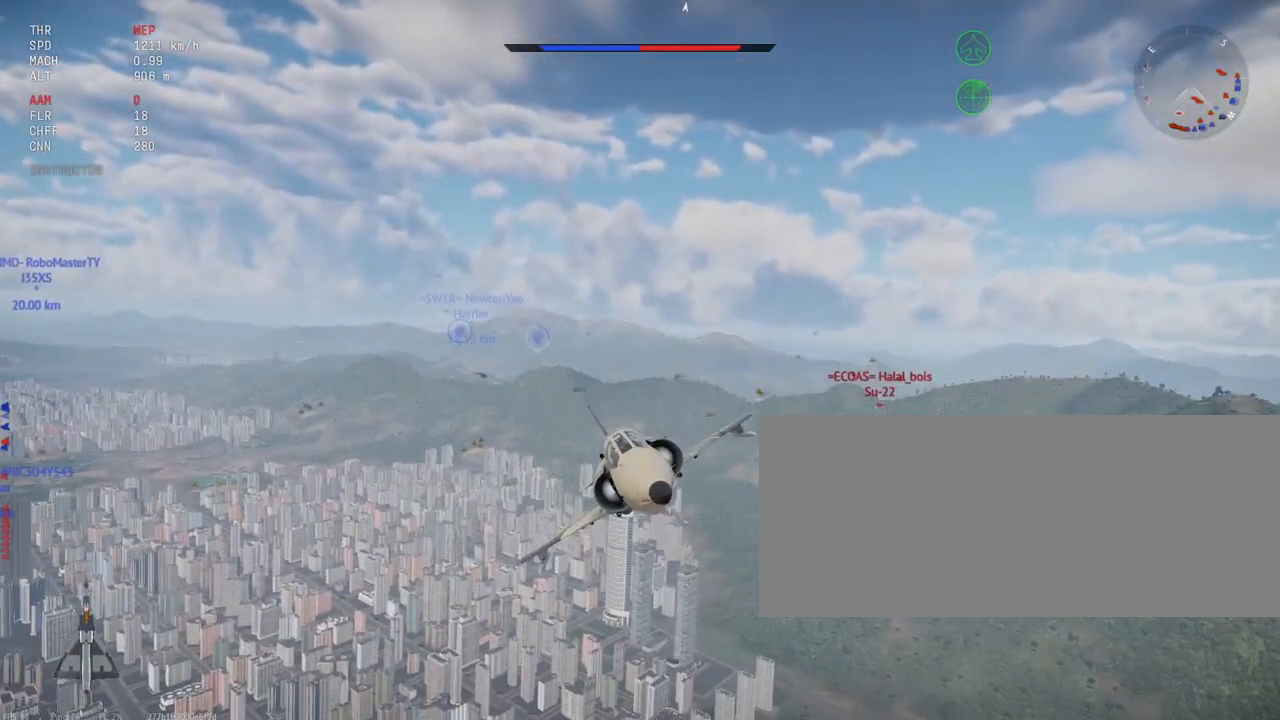
{"keys": ["c", "s", "shift_l"], "mouse": [], "events": []}
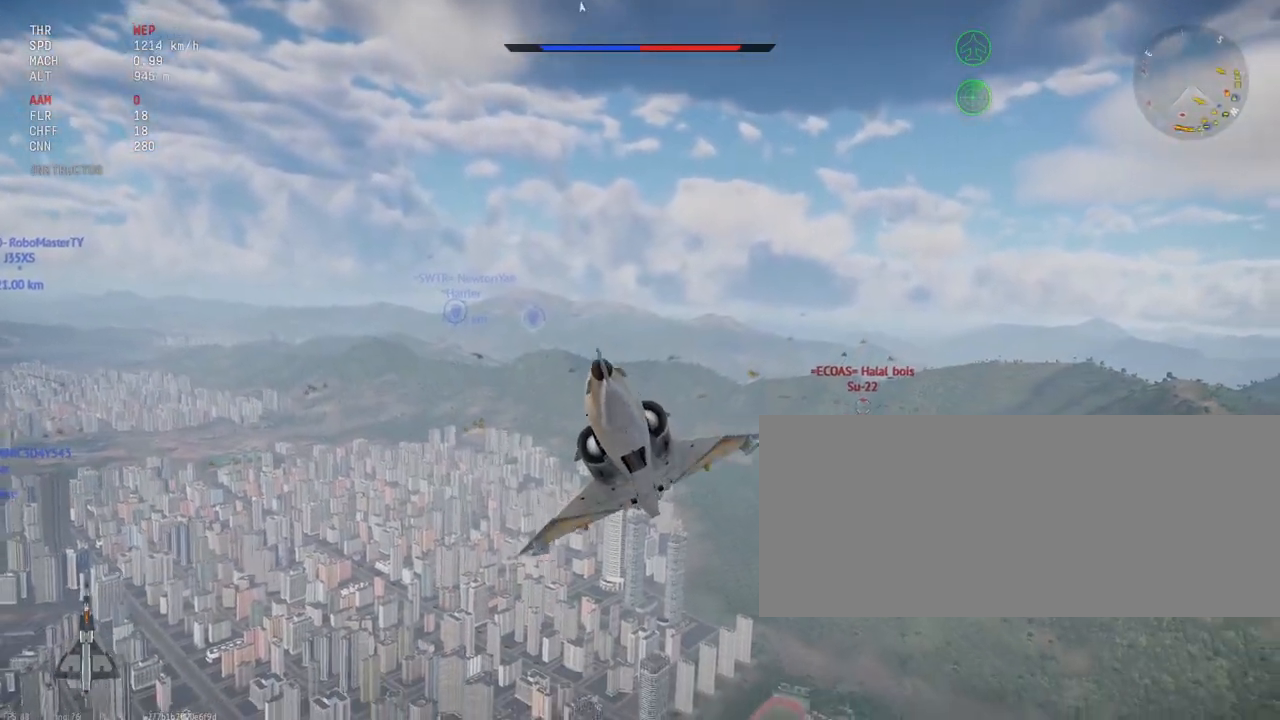
{"keys": ["c", "s", "shift_l"], "mouse": [], "events": []}
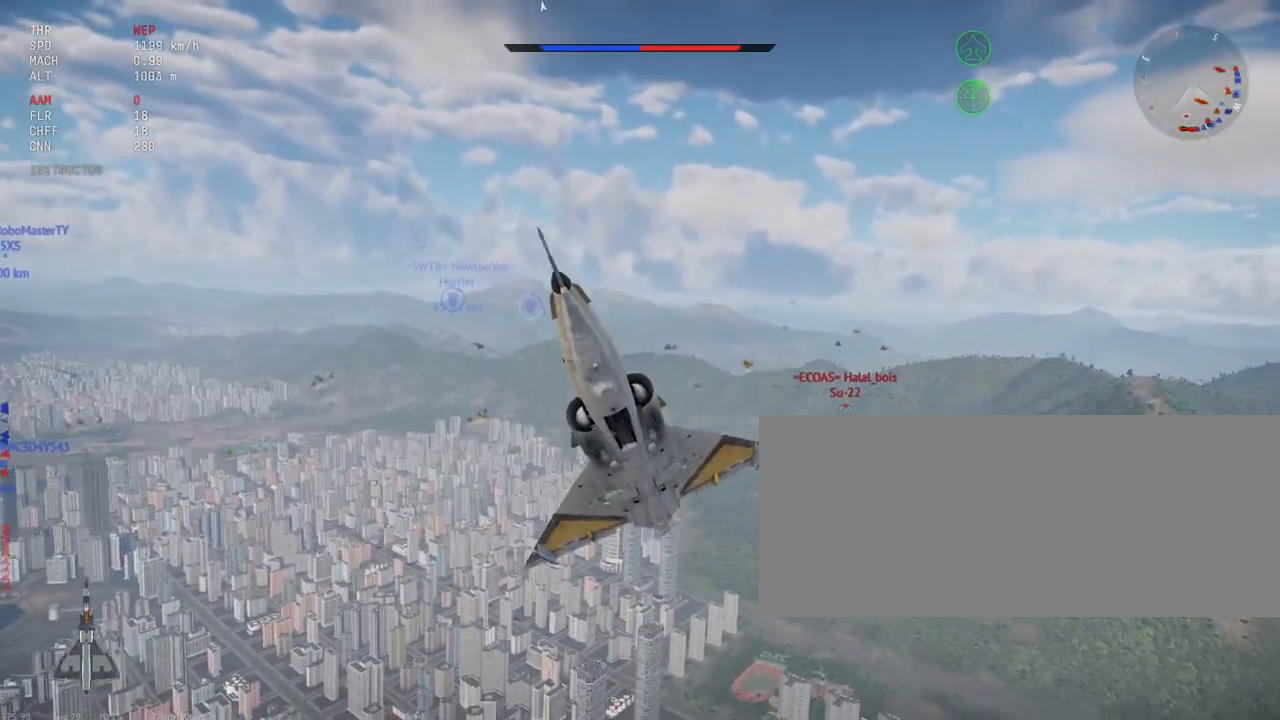
{"keys": ["c", "s", "shift_l"], "mouse": [], "events": []}
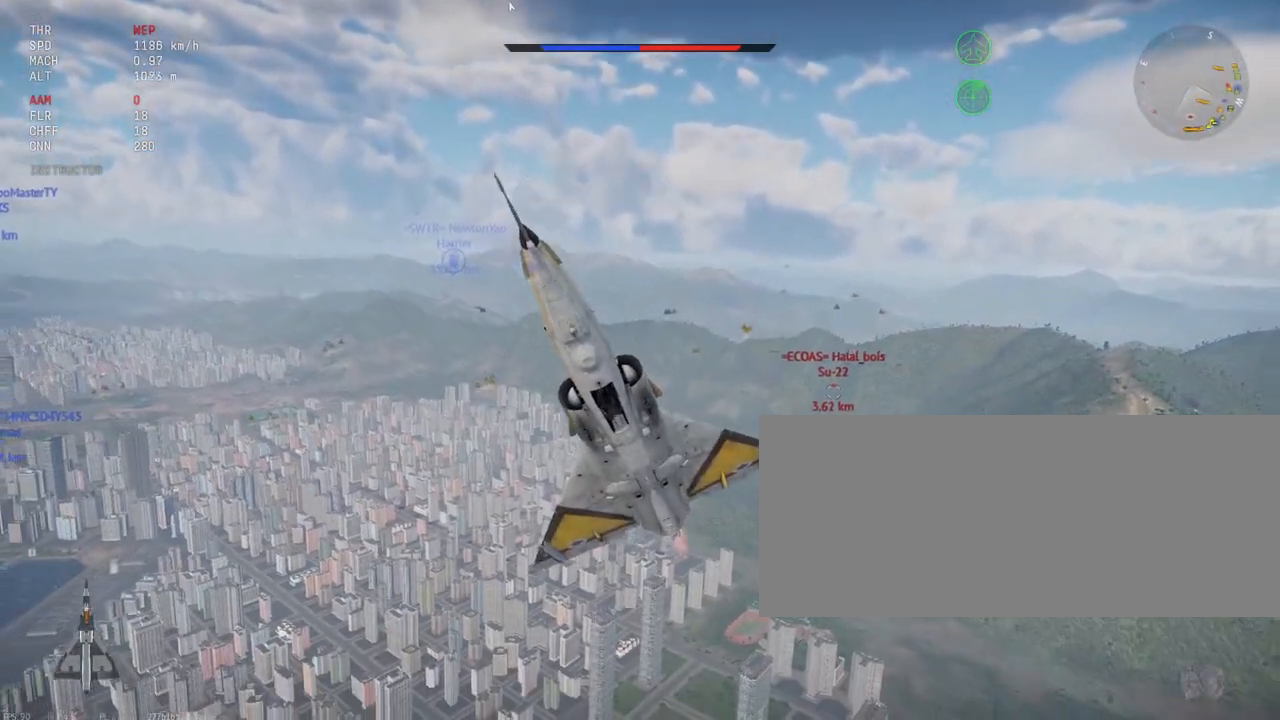
{"keys": ["c", "s", "shift_l"], "mouse": [], "events": []}
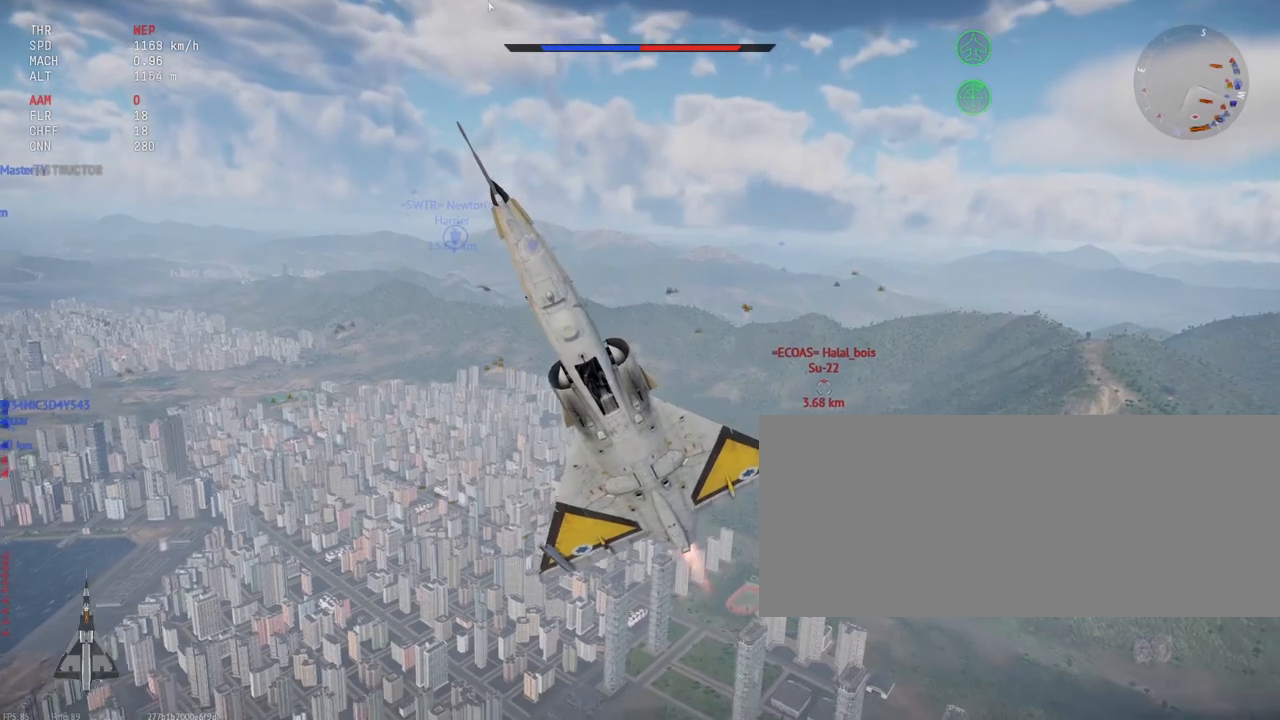
{"keys": ["a", "c", "s", "shift_l"], "mouse": [], "events": [[450, "a", "down"]]}
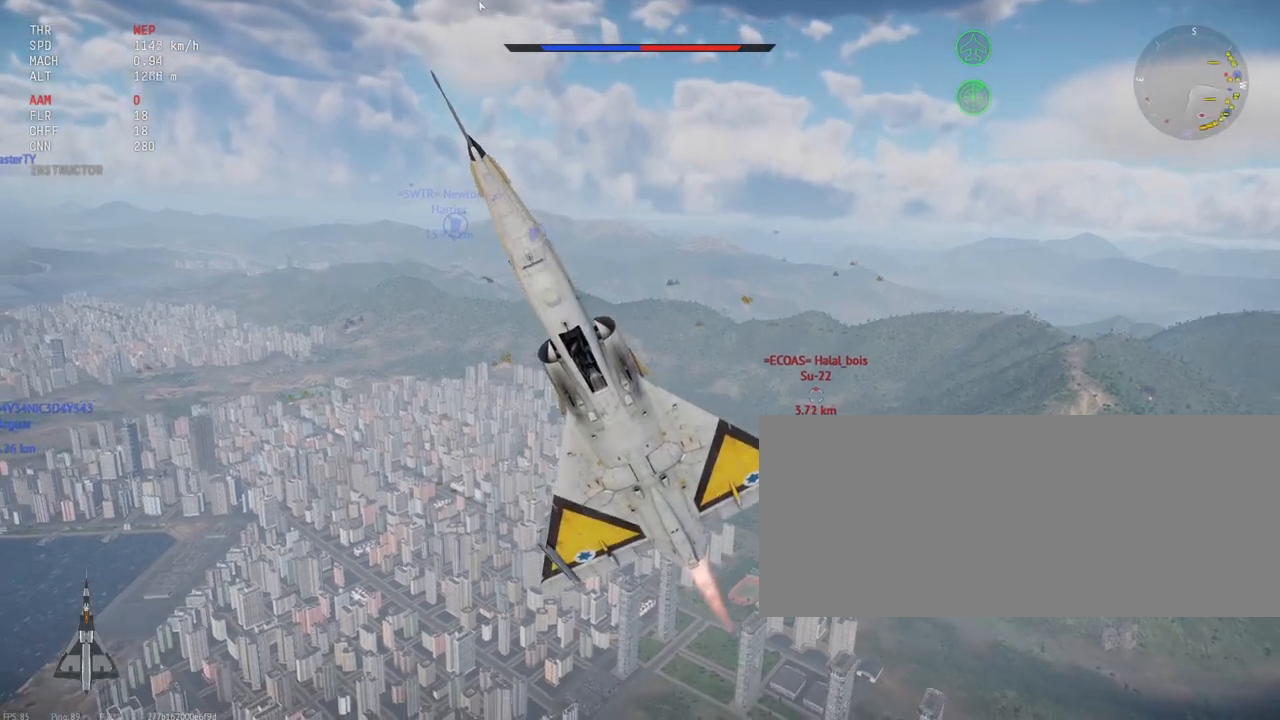
{"keys": ["a", "c", "shift_l"], "mouse": [], "events": [[33, "s", "up"], [200, "a", "up"], [483, "a", "down"]]}
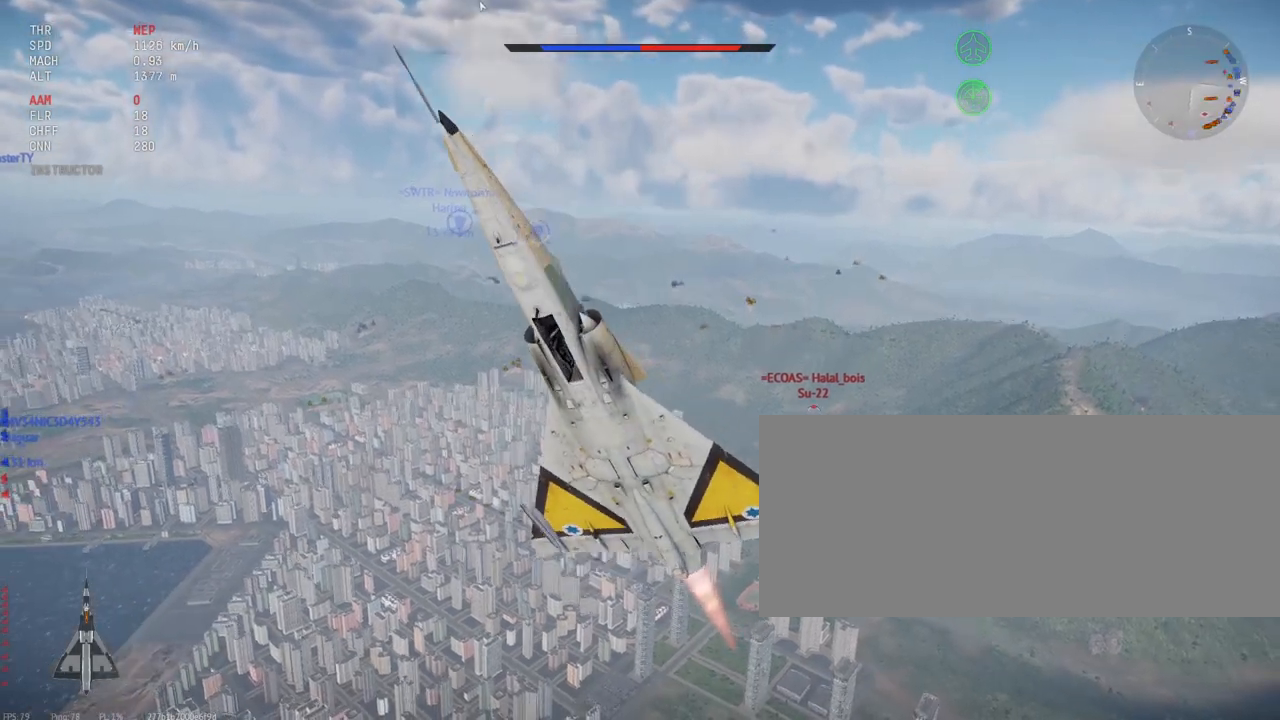
{"keys": ["c", "s", "shift_l"], "mouse": [], "events": [[133, "a", "up"], [133, "s", "down"]]}
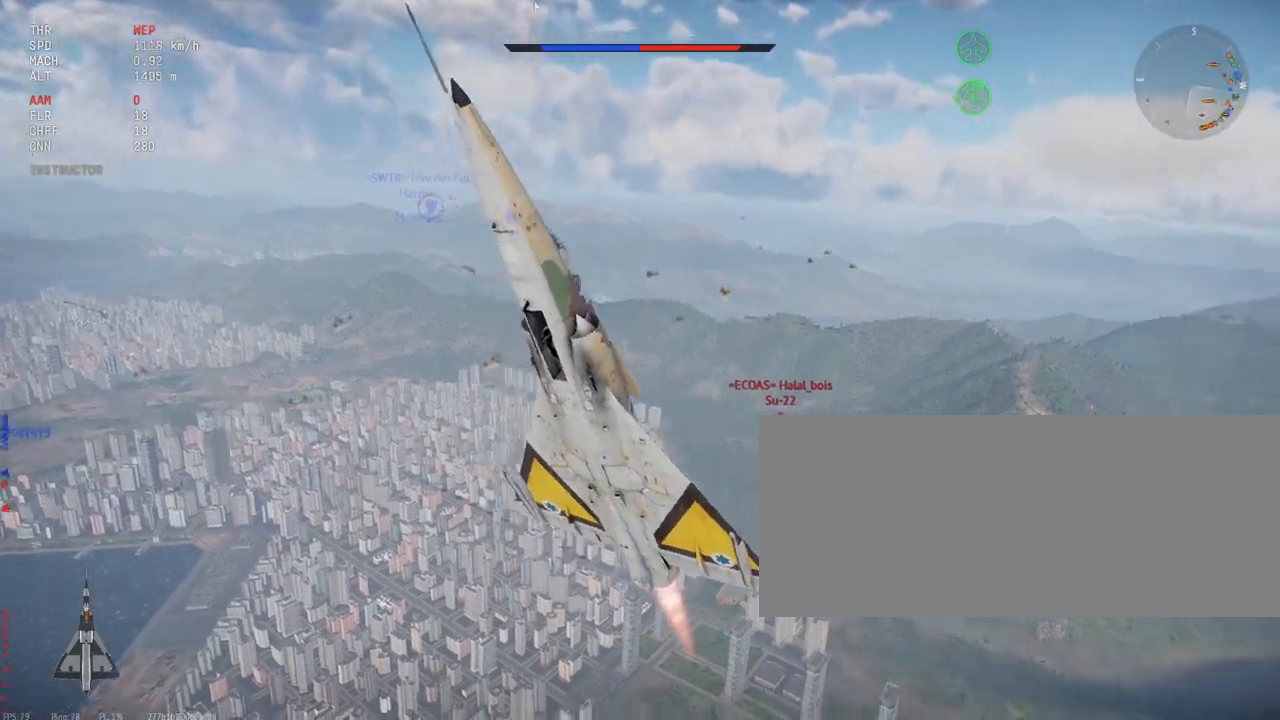
{"keys": ["c", "s", "shift_l"], "mouse": [], "events": []}
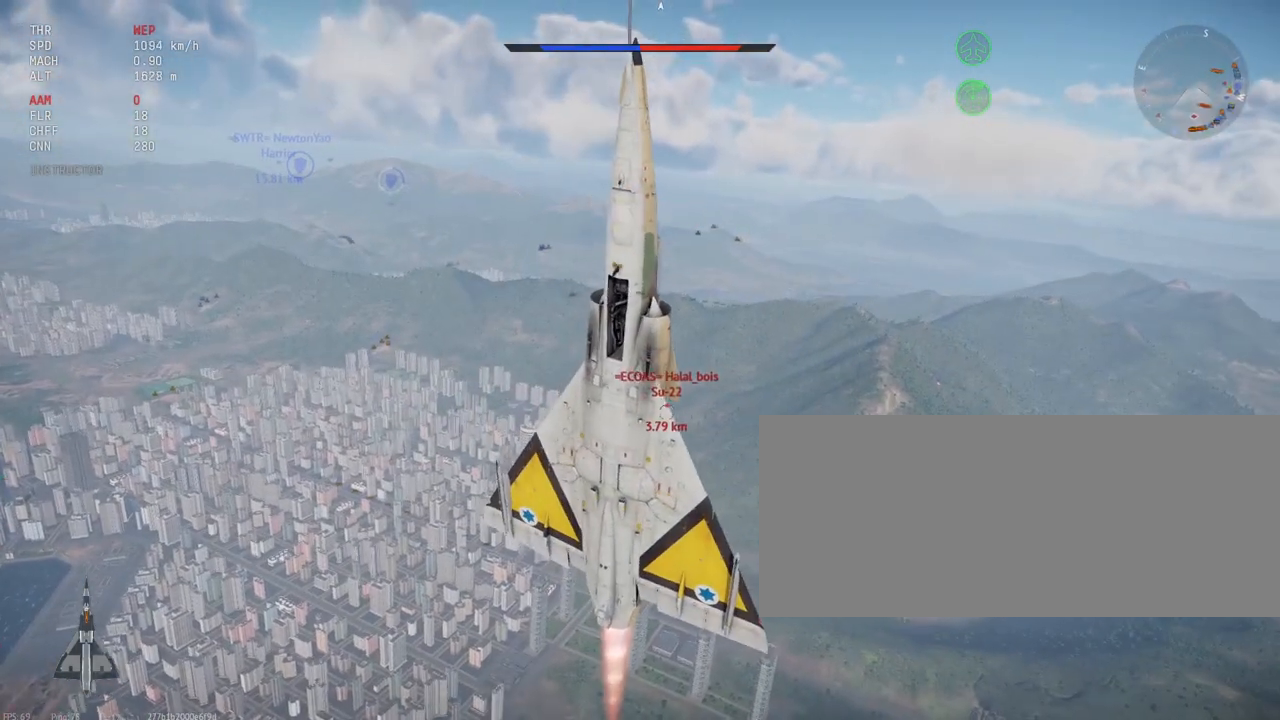
{"keys": ["c", "shift_l"], "mouse": [], "events": [[33, "s", "up"], [100, "s", "down"], [183, "s", "up"]]}
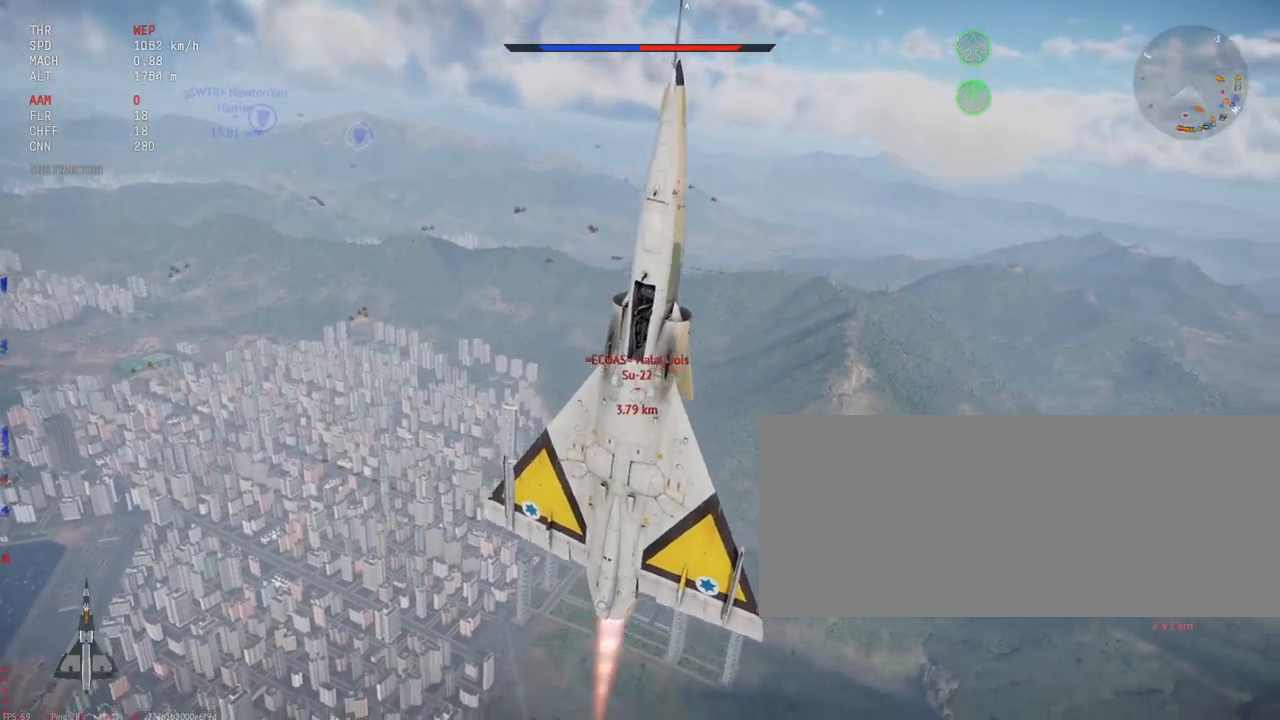
{"keys": ["c", "shift_l"], "mouse": [], "events": []}
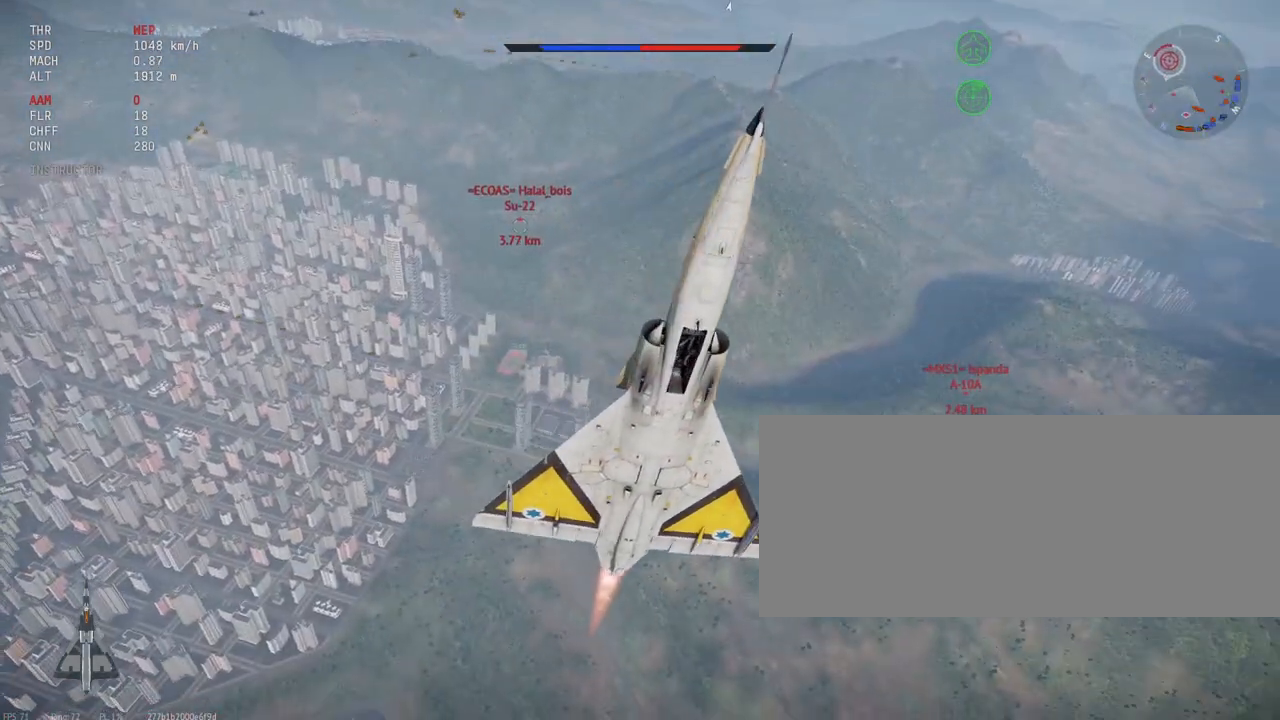
{"keys": ["c", "shift_l"], "mouse": [], "events": []}
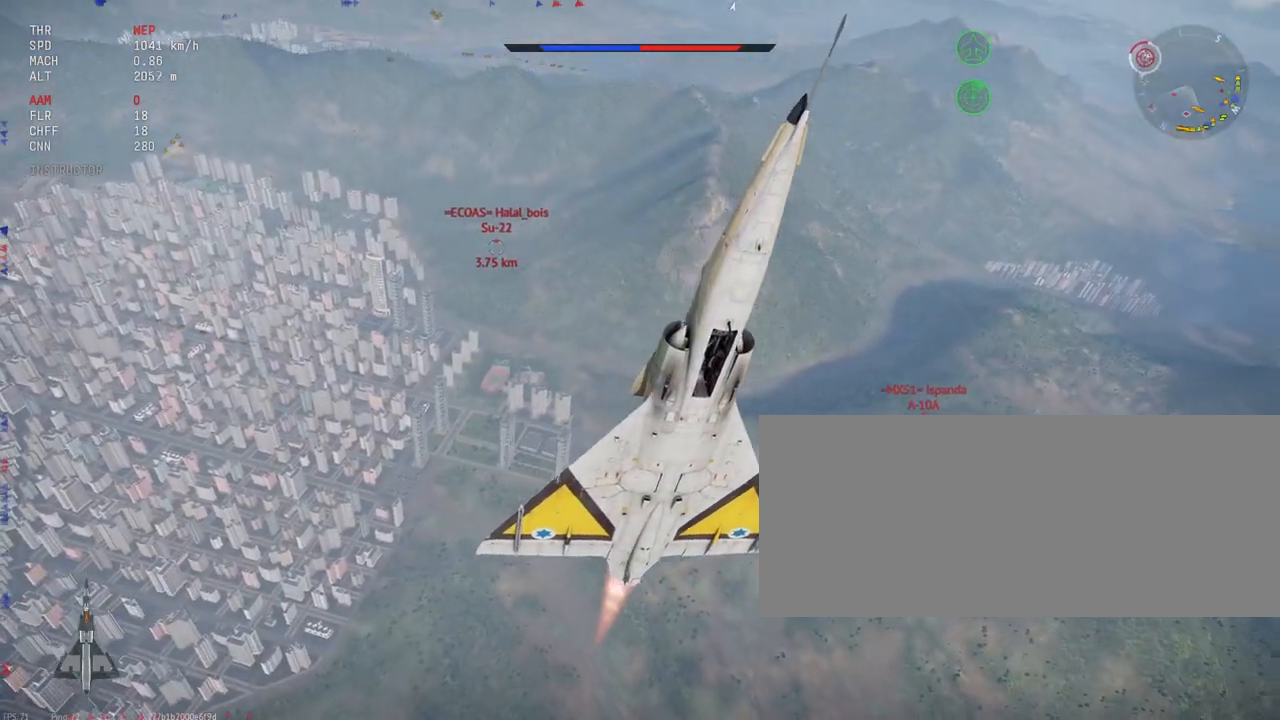
{"keys": ["c", "shift_l"], "mouse": [], "events": []}
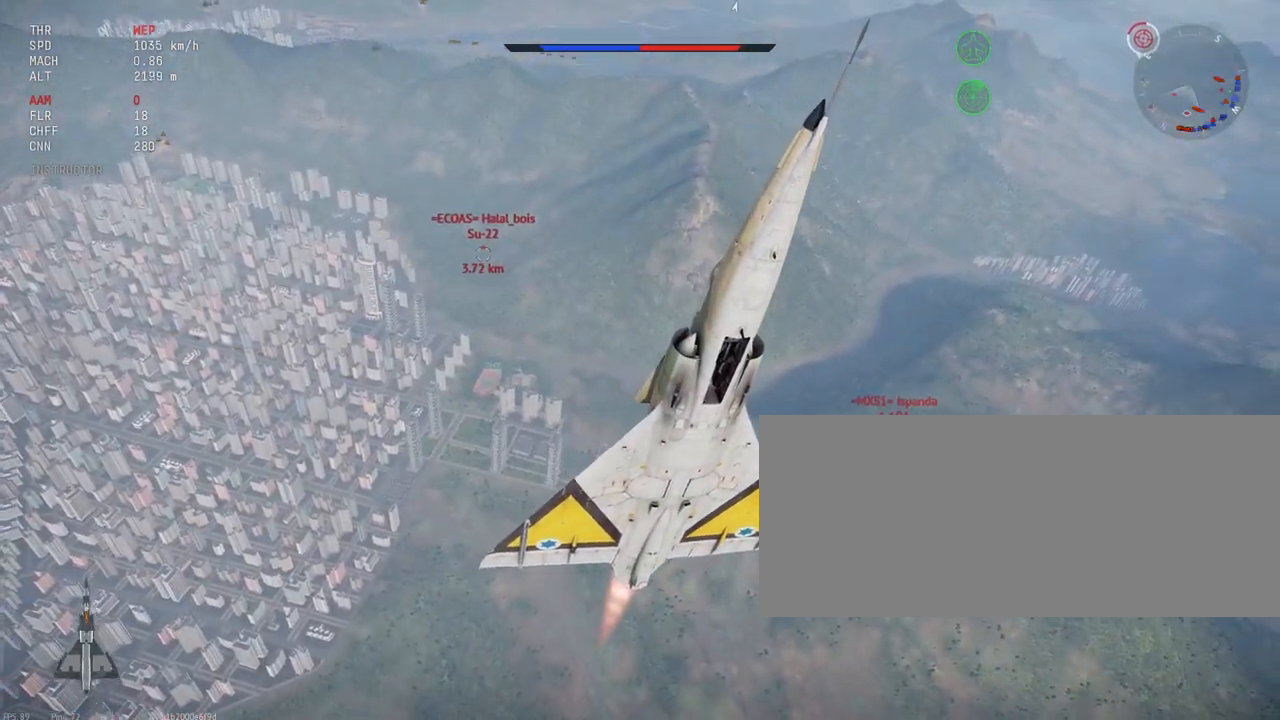
{"keys": ["c", "shift_l"], "mouse": [], "events": []}
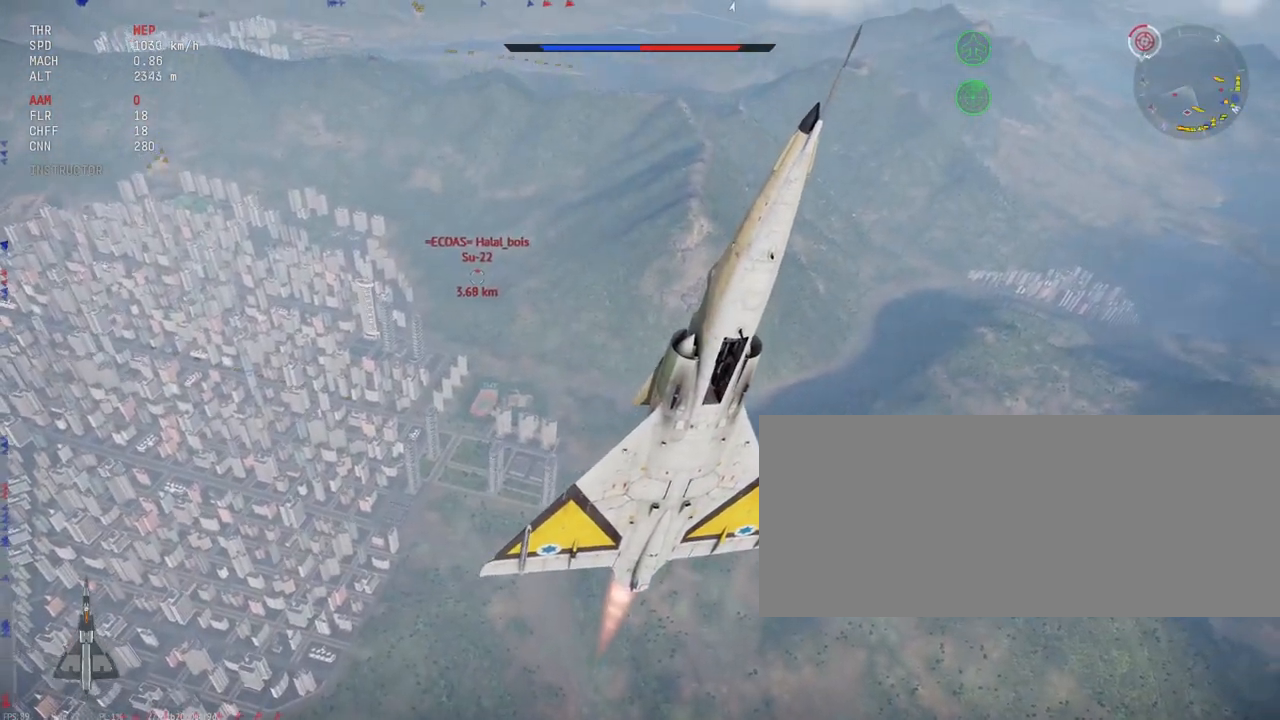
{"keys": ["c", "shift_l"], "mouse": [], "events": []}